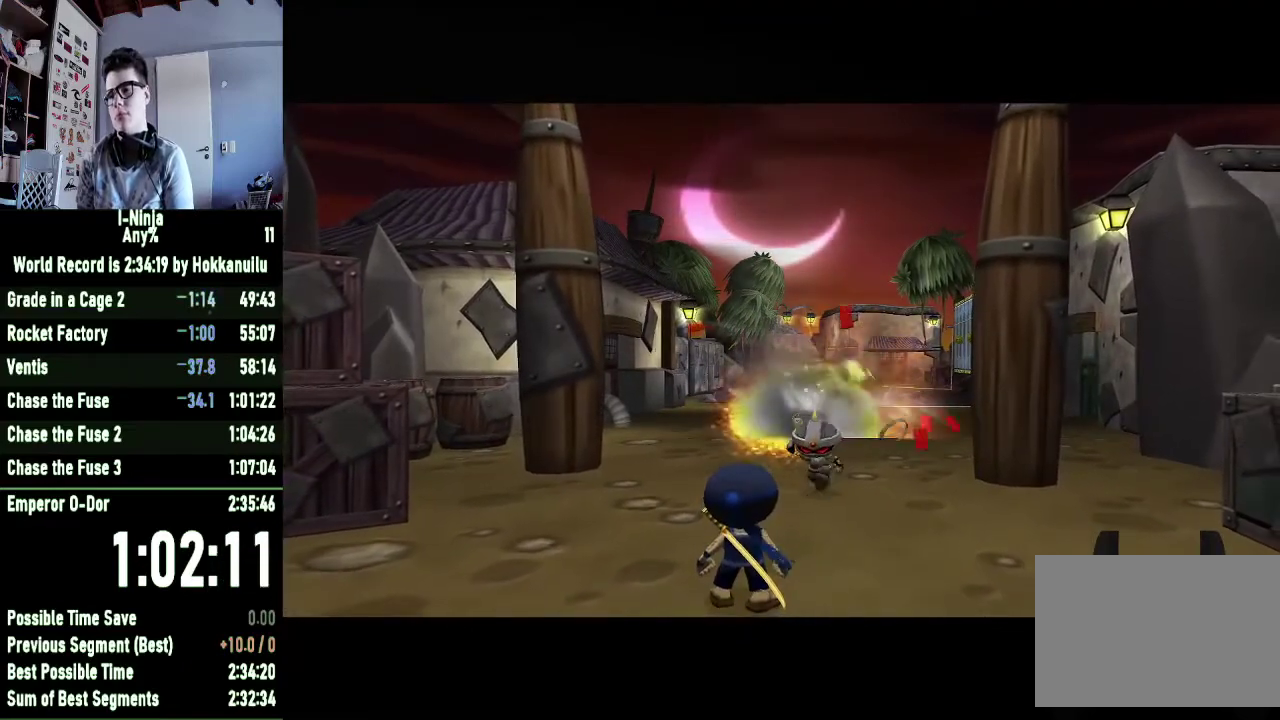
Gameplay with a controller (Xbox layout); each line is a JSON object with the inputs held at the frame after it. "events" lists button and stick changes between this image and that frame as [ms after this image, input, new state], when the widget could be followed in between. Not read: left_stick.
{"buttons": [], "right_stick": "center", "events": []}
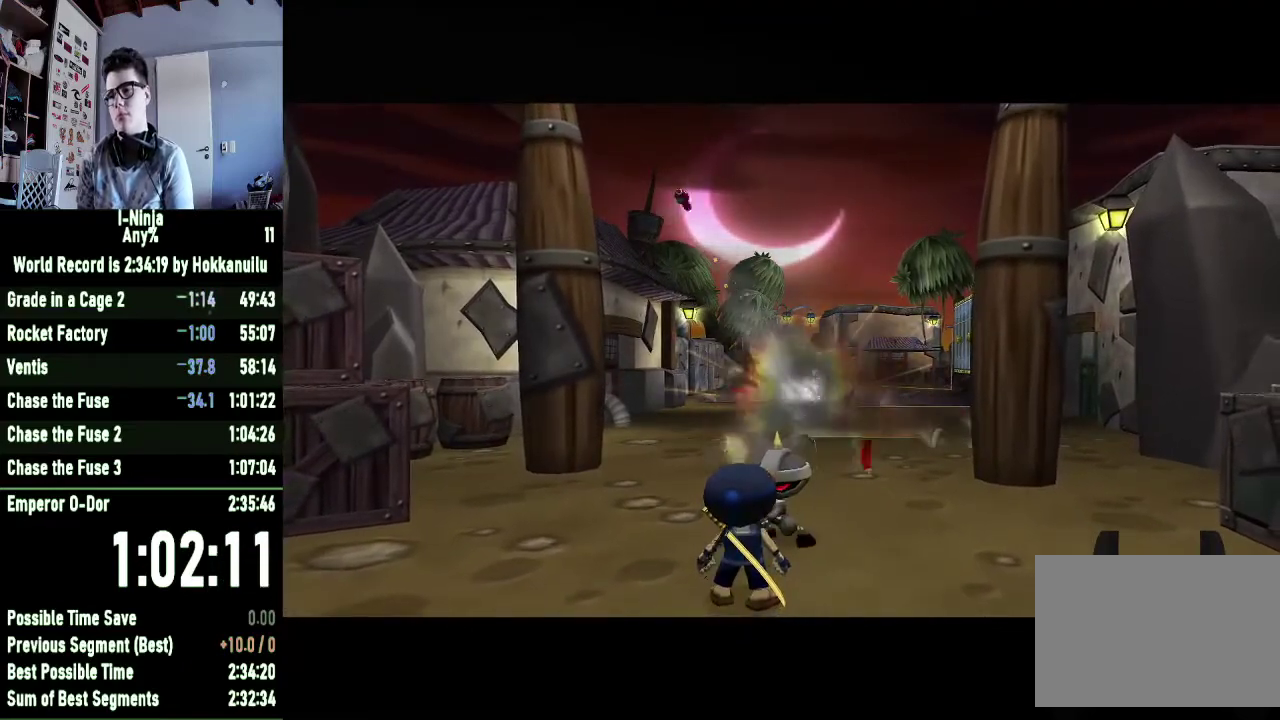
{"buttons": ["A"], "right_stick": "center", "events": [[400, "A", "down"]]}
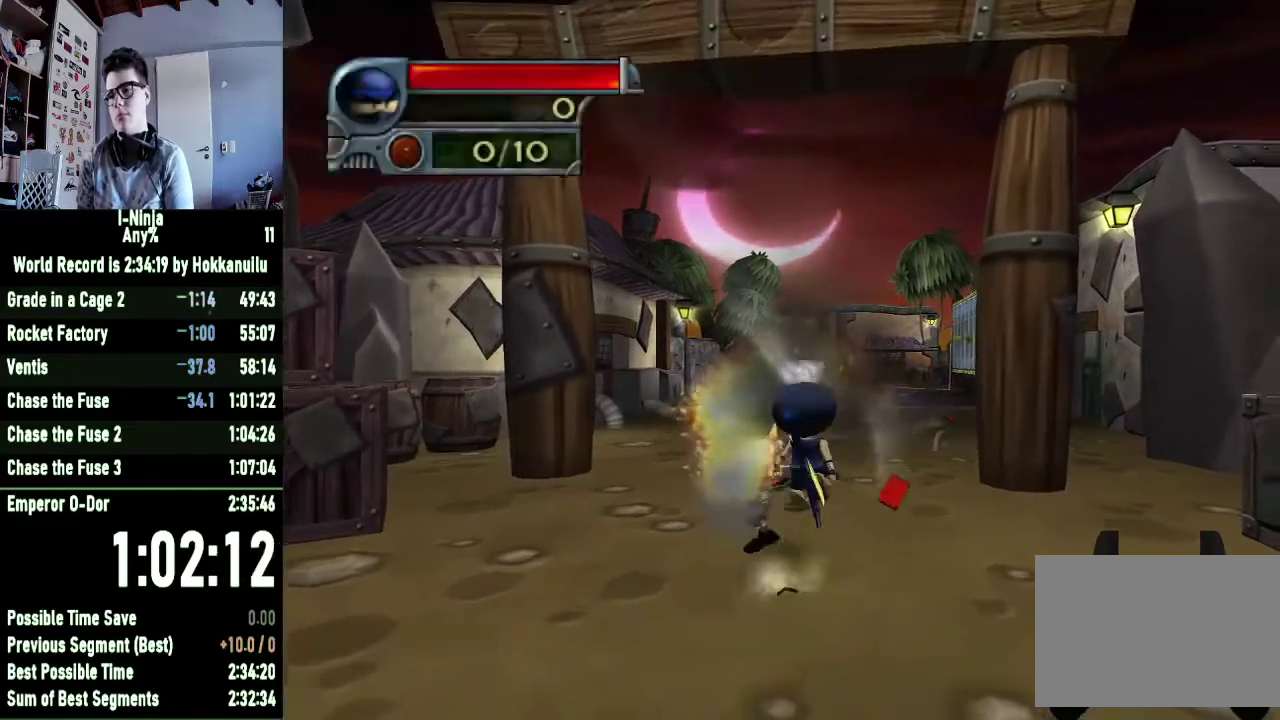
{"buttons": [], "right_stick": "center", "events": [[67, "A", "up"], [133, "A", "down"], [233, "A", "up"]]}
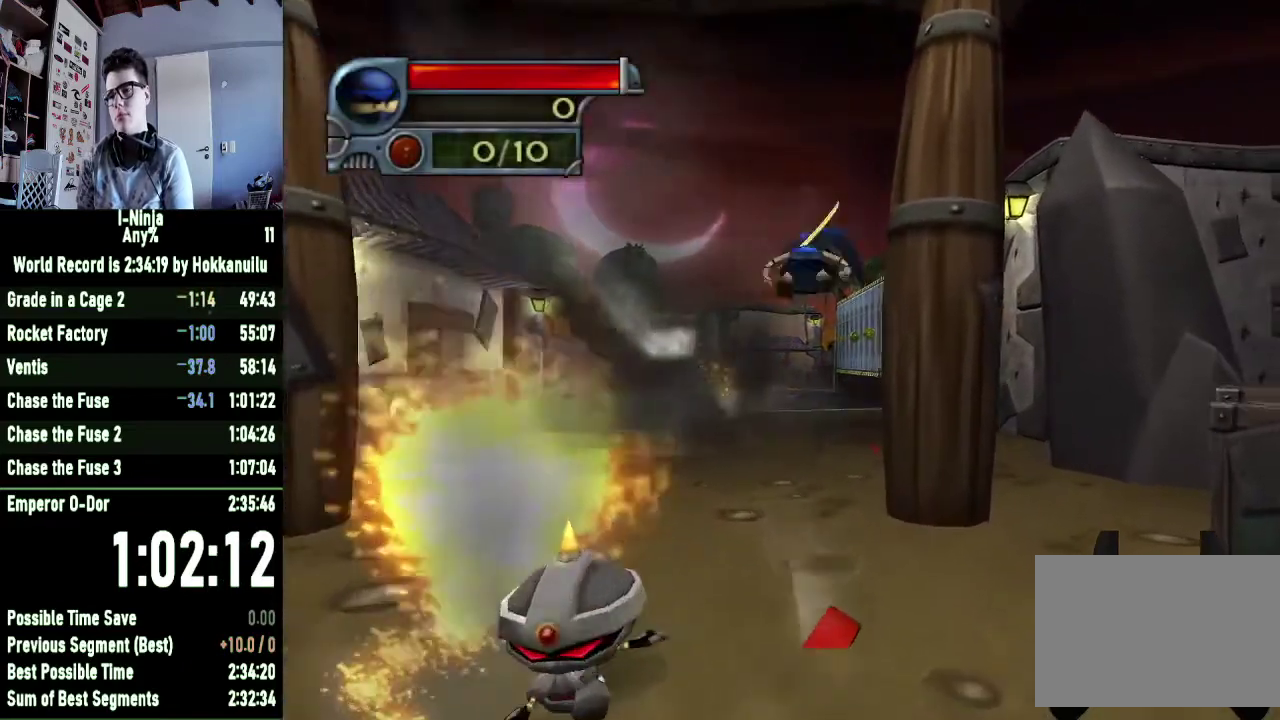
{"buttons": [], "right_stick": "center", "events": []}
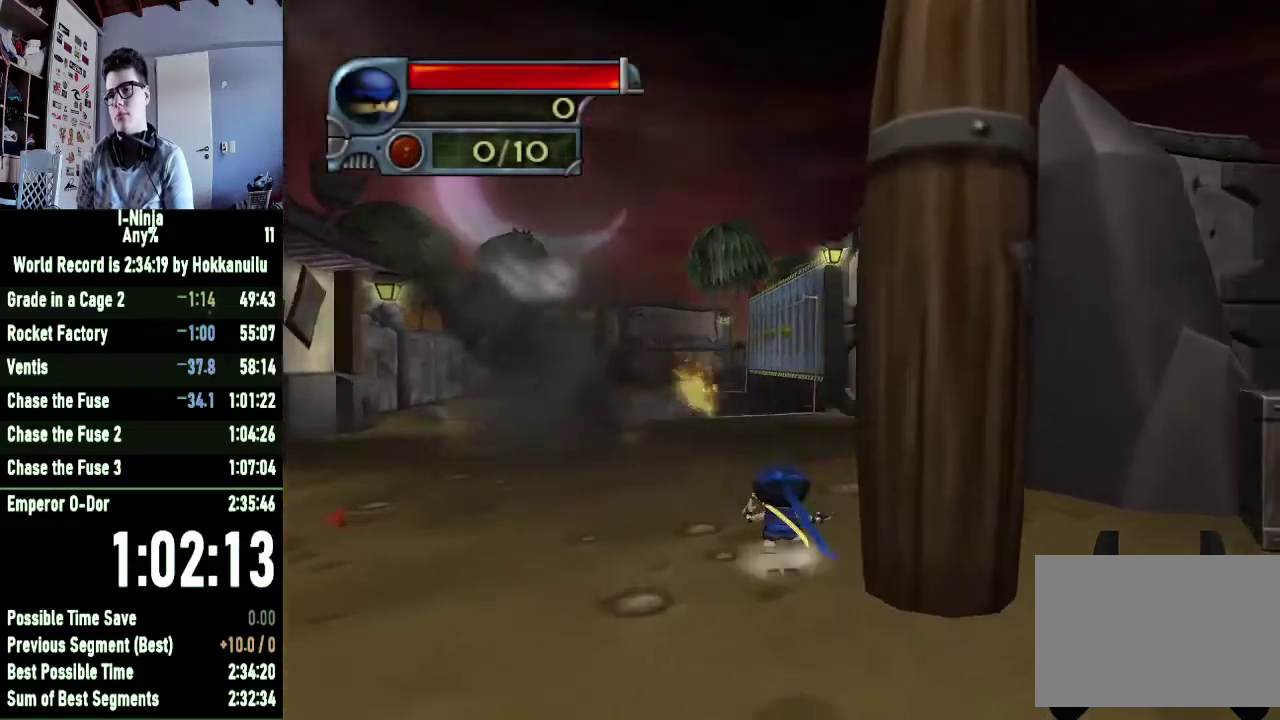
{"buttons": [], "right_stick": "center", "events": []}
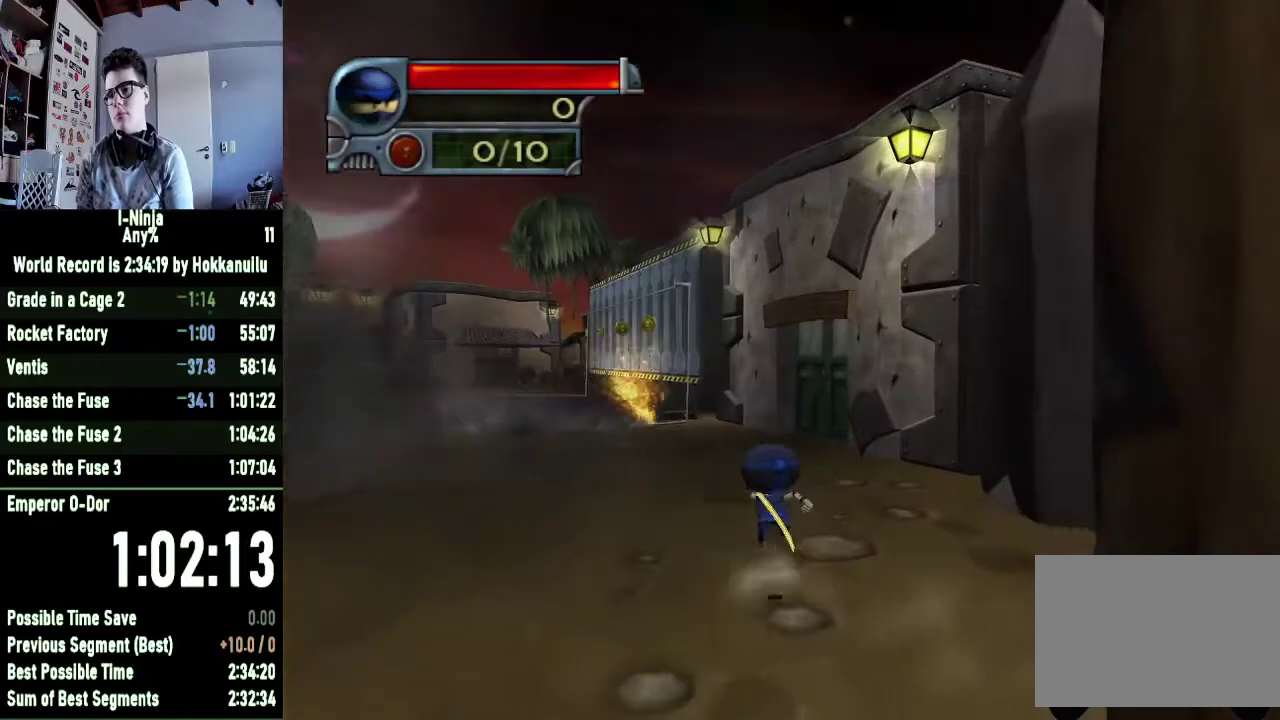
{"buttons": [], "right_stick": "center", "events": []}
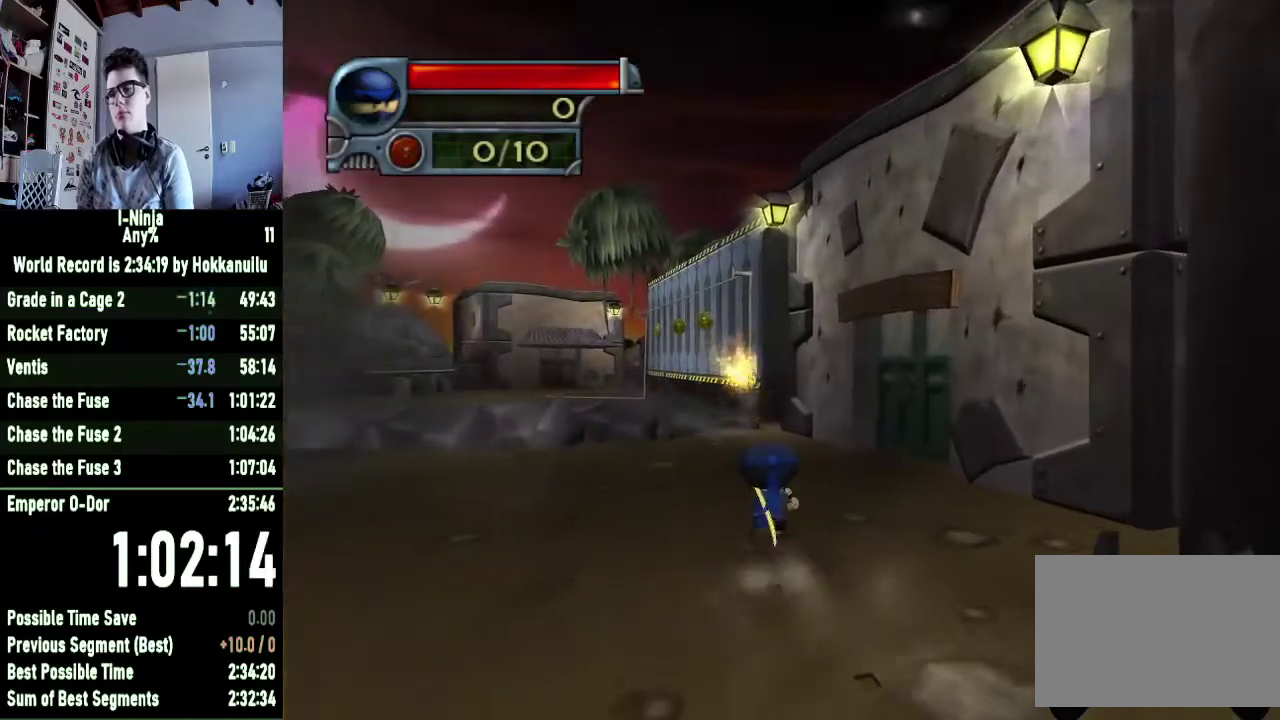
{"buttons": [], "right_stick": "center", "events": []}
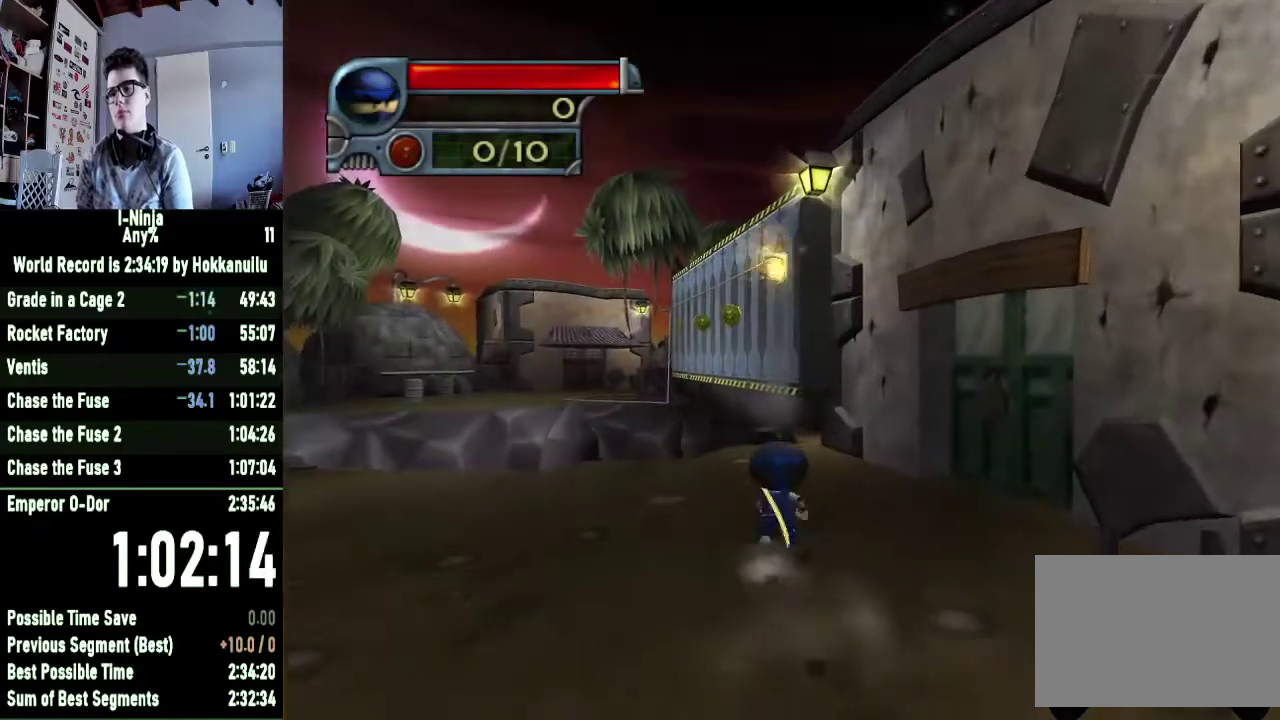
{"buttons": [], "right_stick": "center", "events": []}
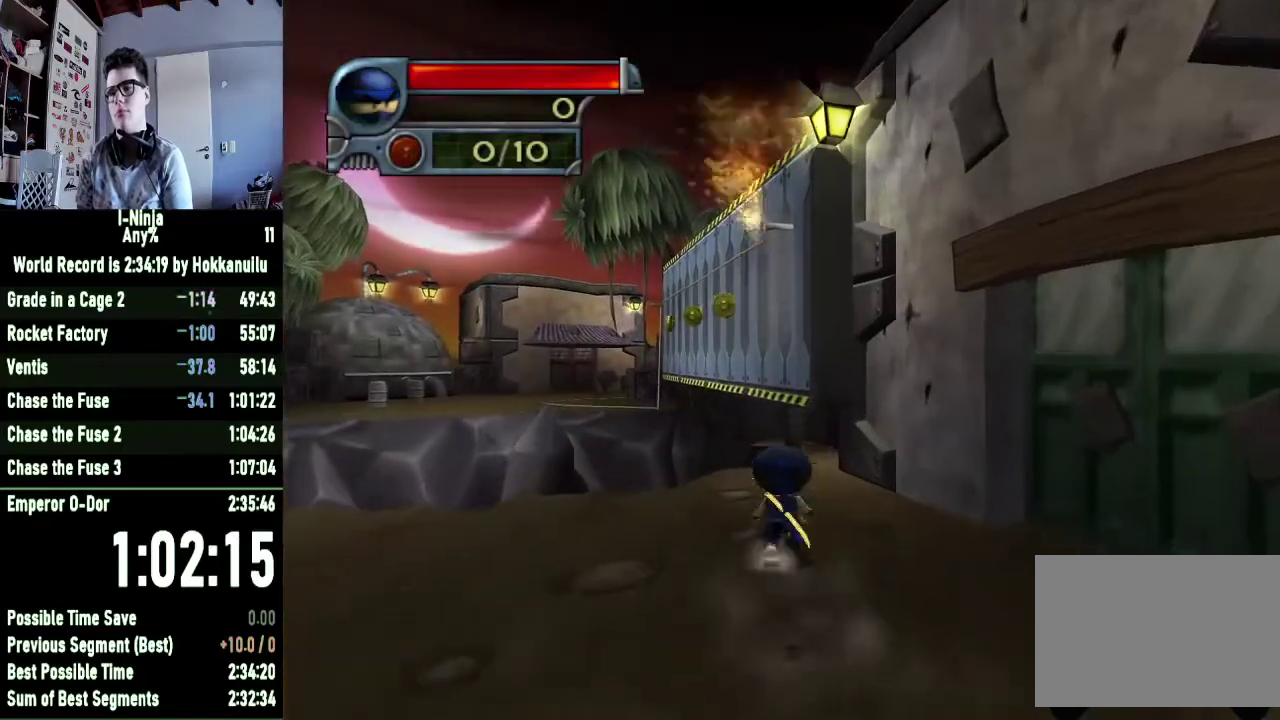
{"buttons": [], "right_stick": "center", "events": []}
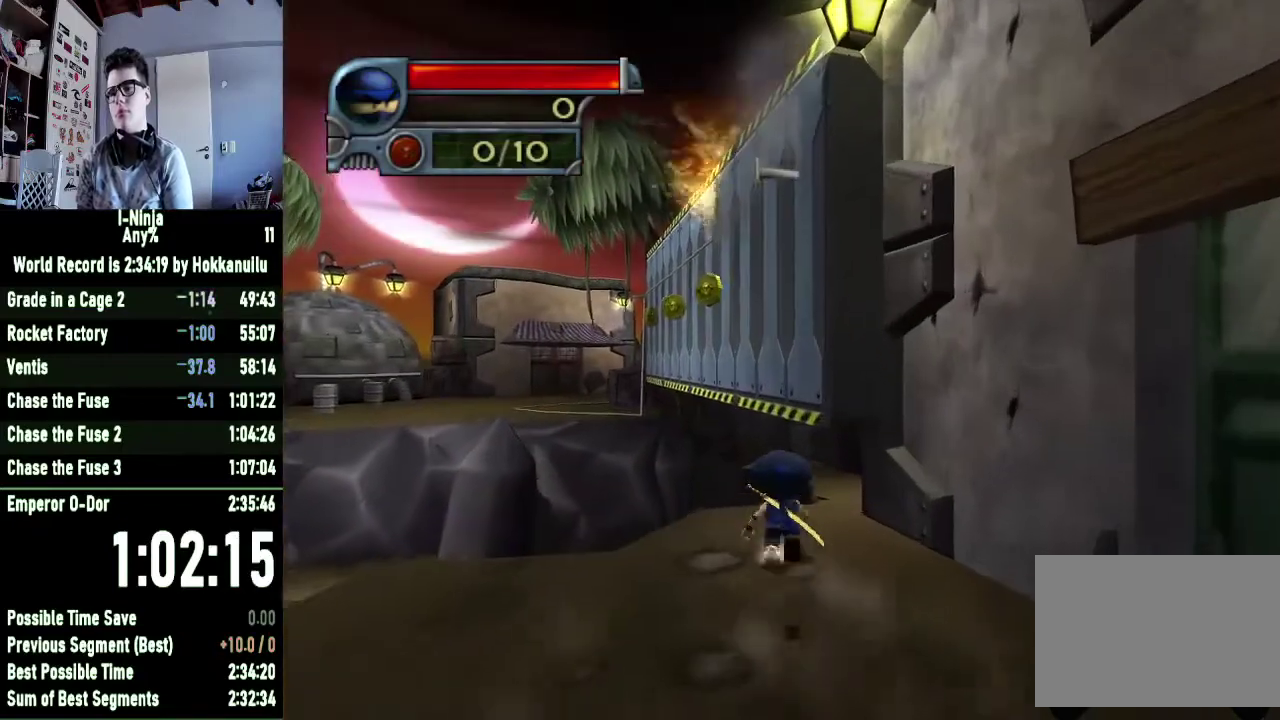
{"buttons": [], "right_stick": "center", "events": [[133, "A", "down"], [500, "A", "up"]]}
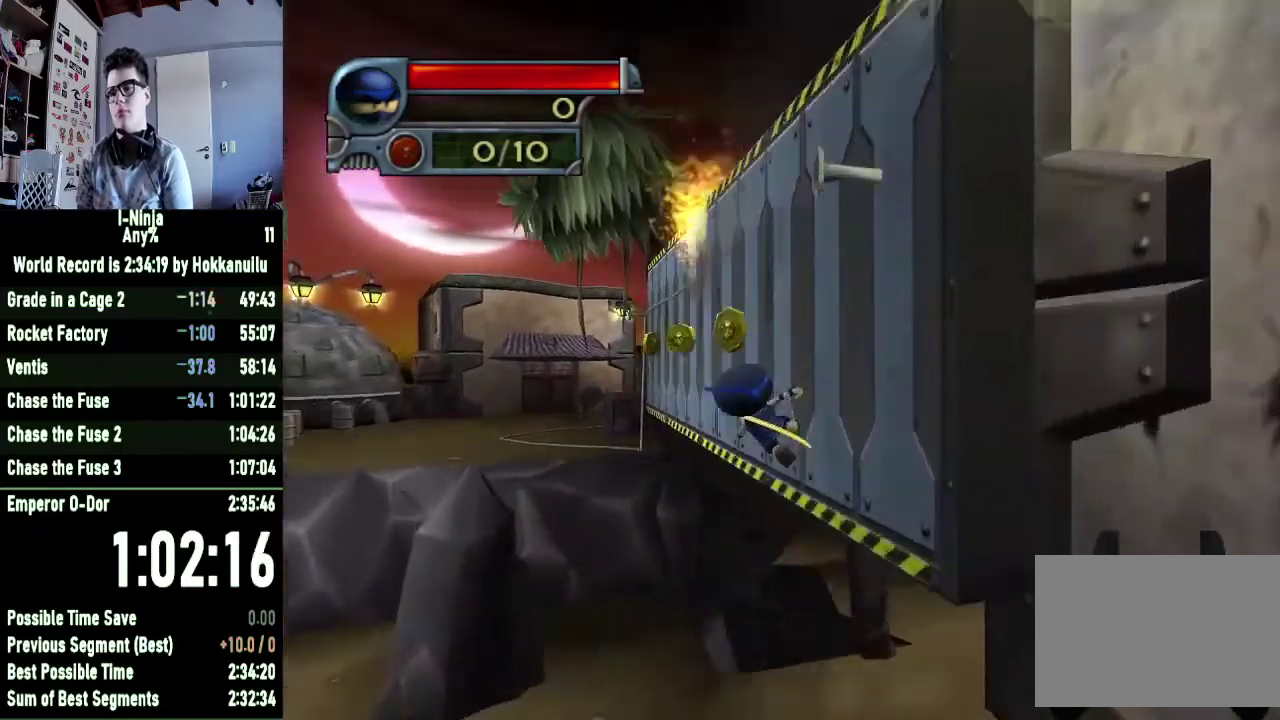
{"buttons": [], "right_stick": "center", "events": []}
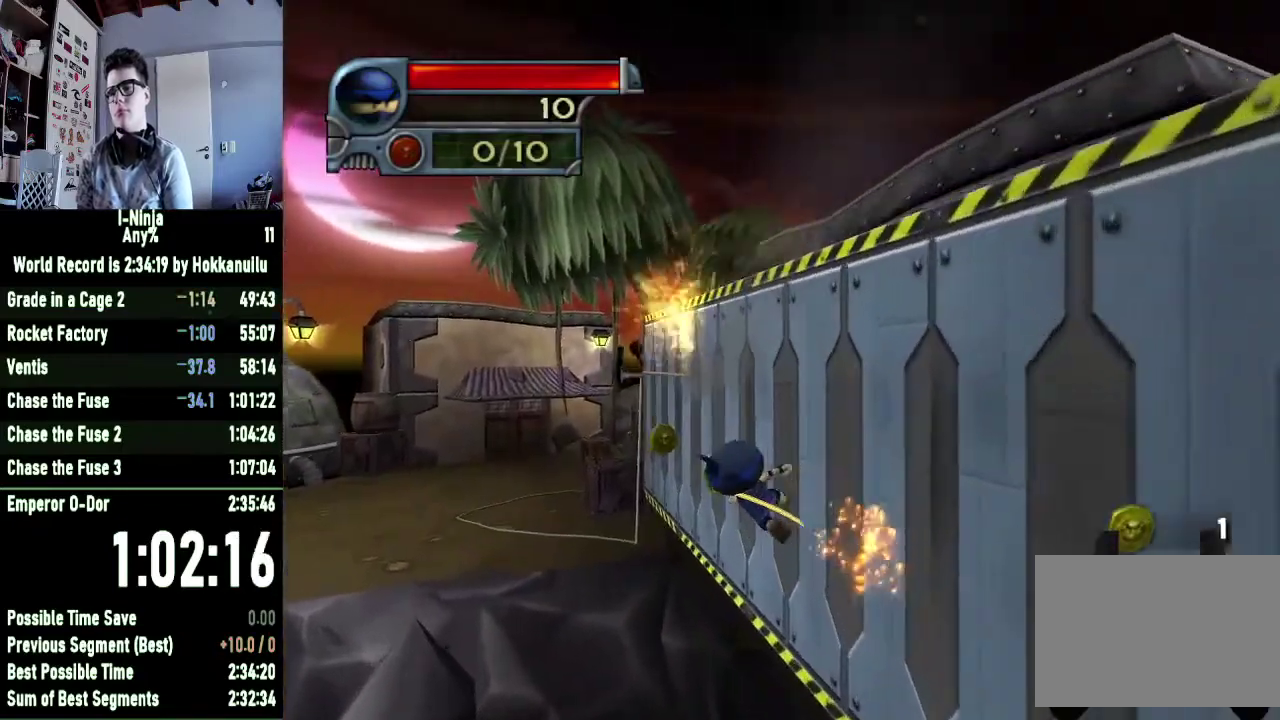
{"buttons": [], "right_stick": "center", "events": []}
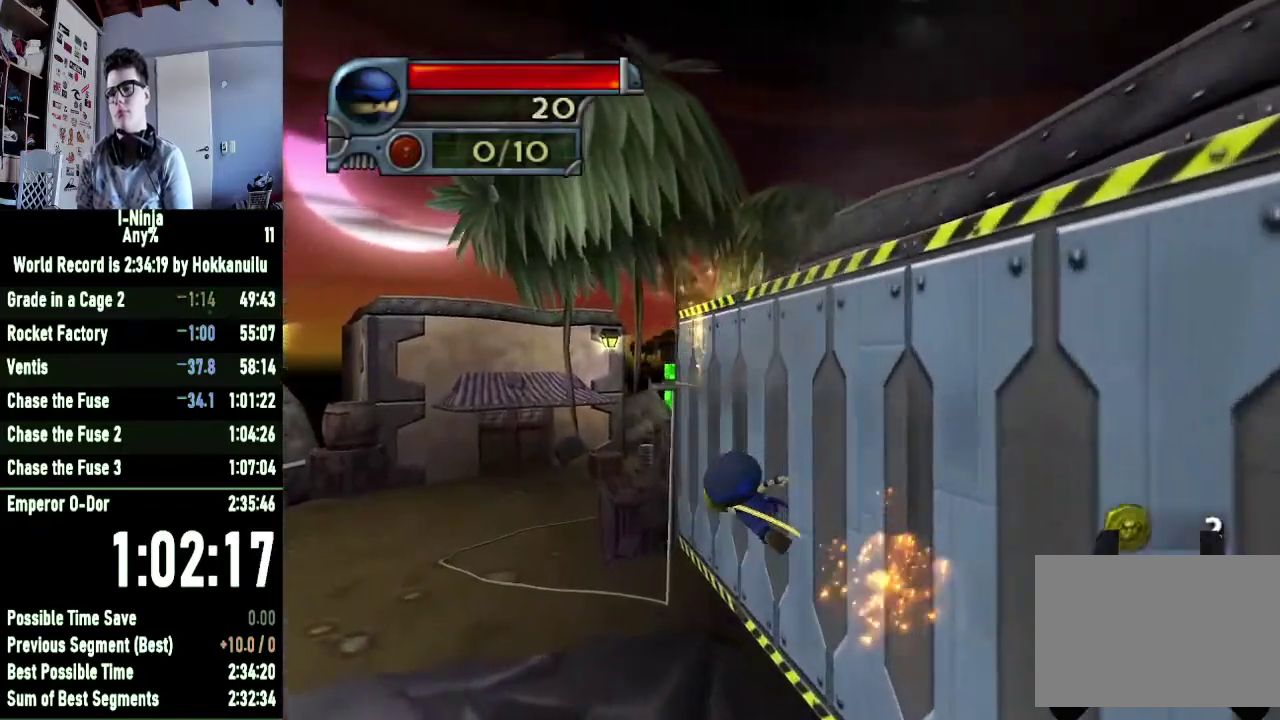
{"buttons": [], "right_stick": "center", "events": []}
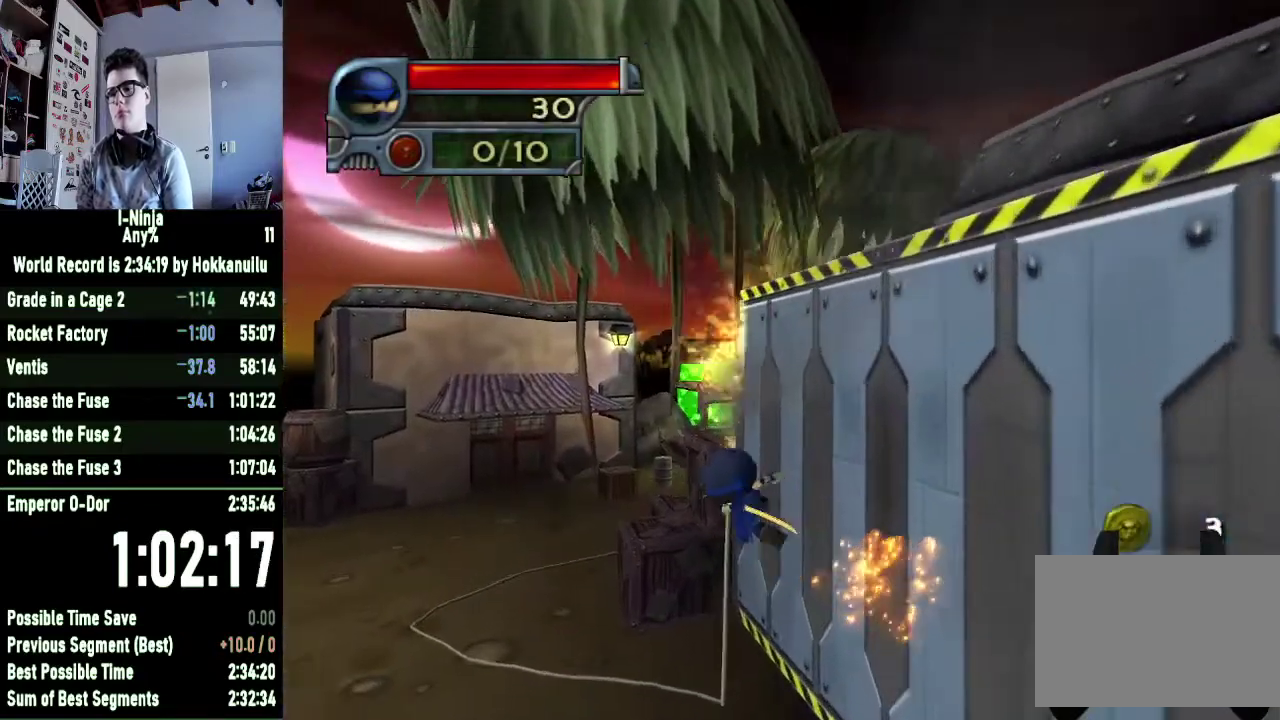
{"buttons": ["A"], "right_stick": "center", "events": [[300, "A", "down"]]}
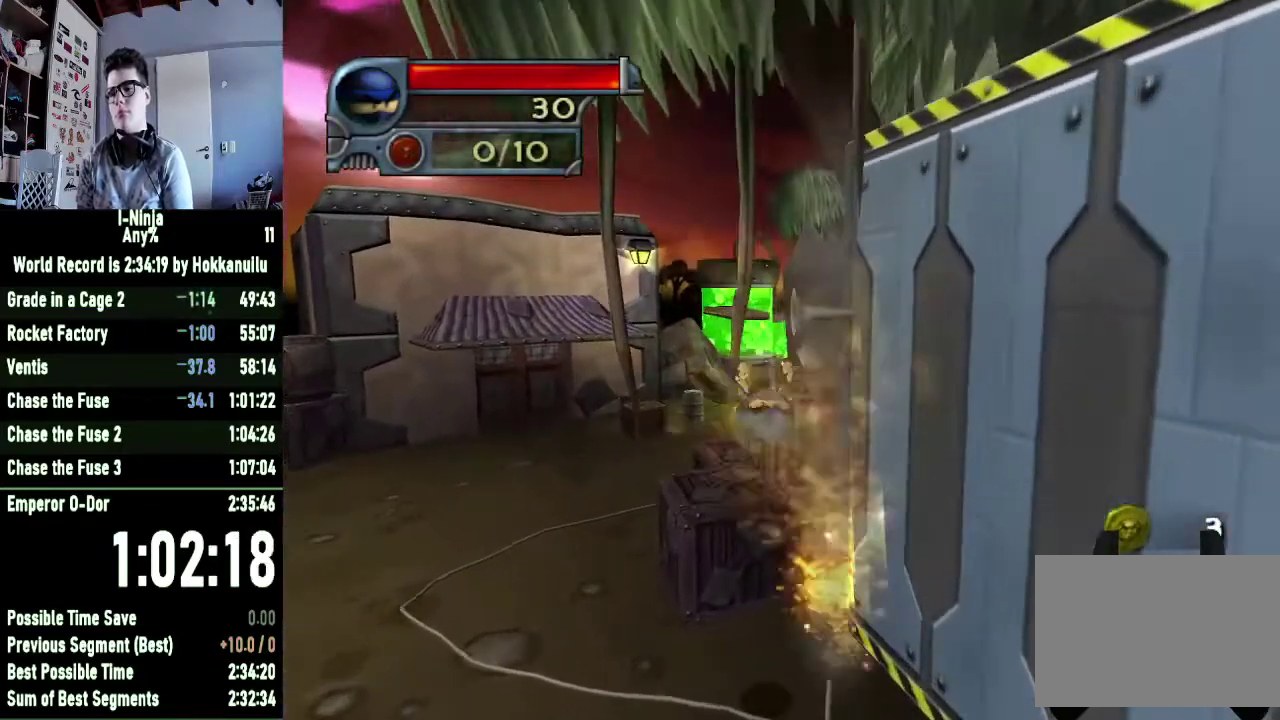
{"buttons": ["A"], "right_stick": "center", "events": [[267, "A", "up"], [500, "A", "down"]]}
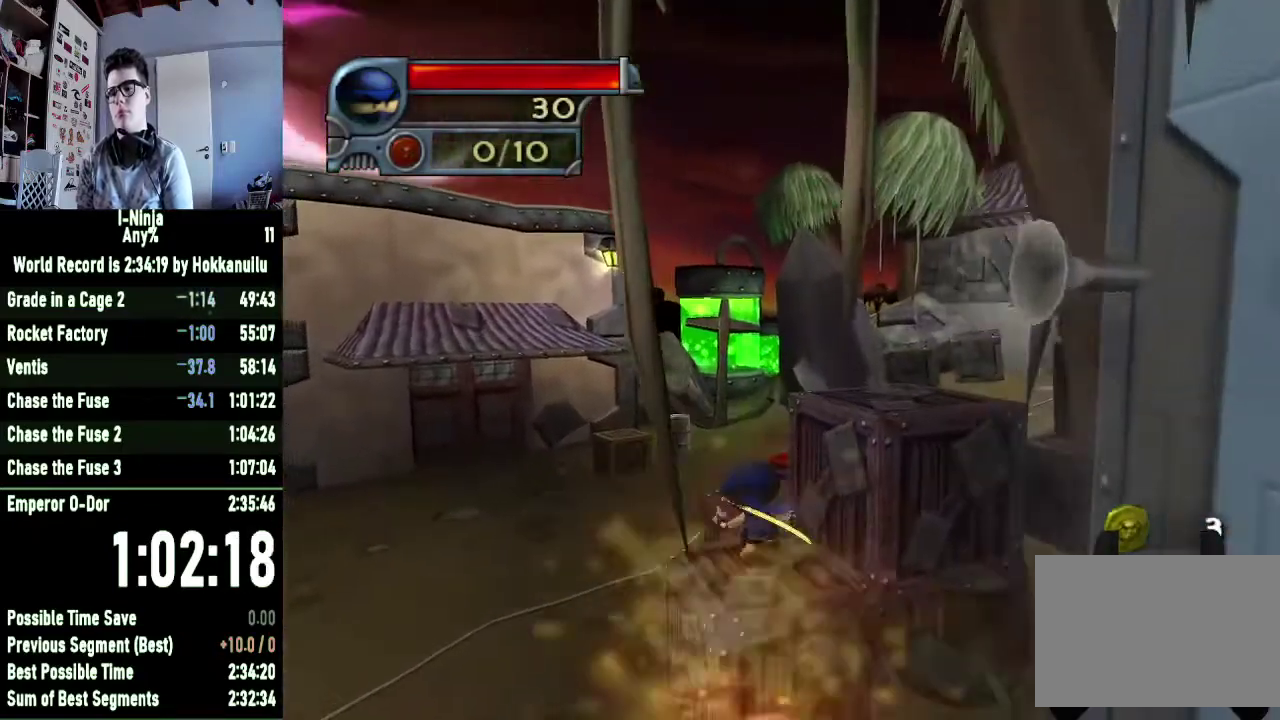
{"buttons": ["B"], "right_stick": "center", "events": [[233, "A", "up"], [333, "B", "down"]]}
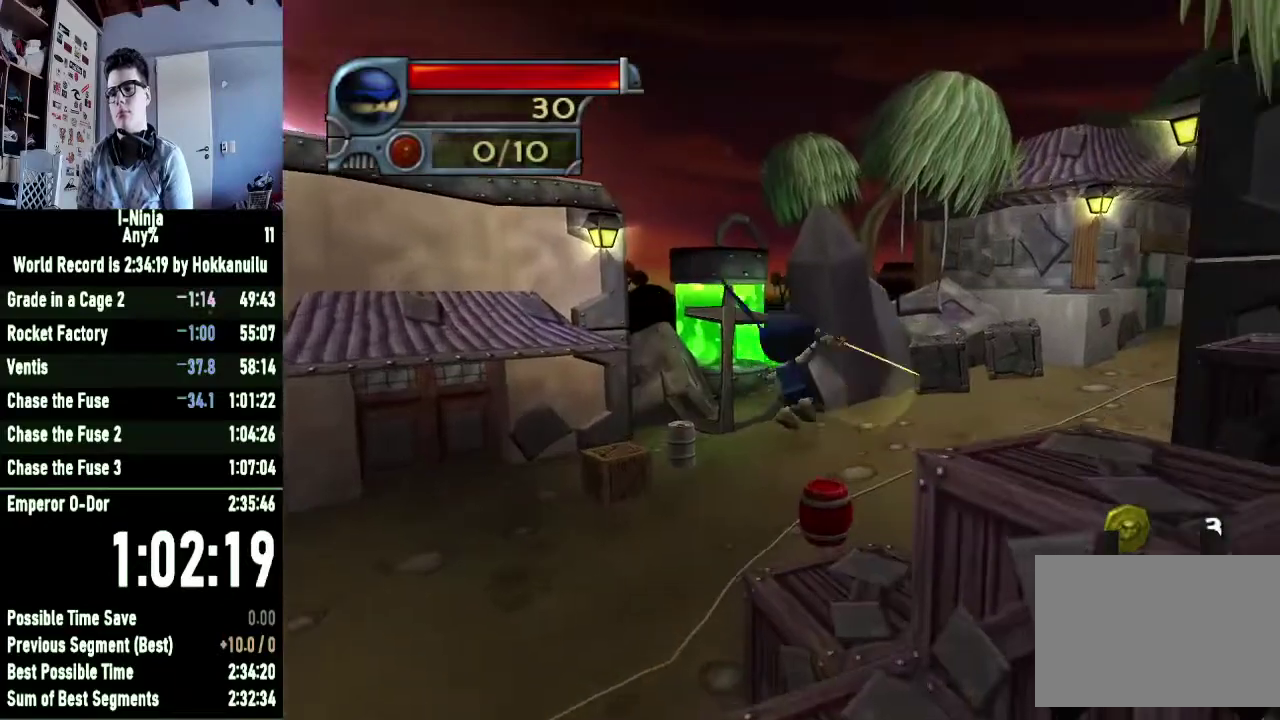
{"buttons": ["B"], "right_stick": "center", "events": []}
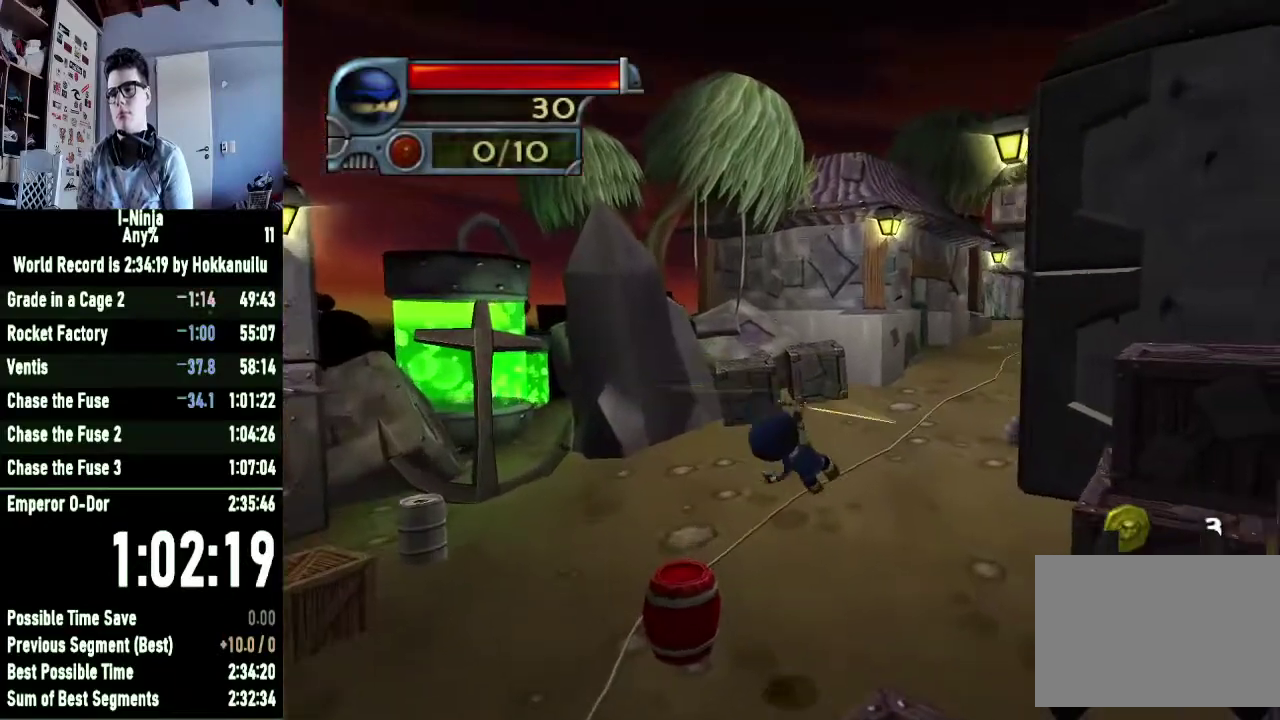
{"buttons": ["B"], "right_stick": "center", "events": []}
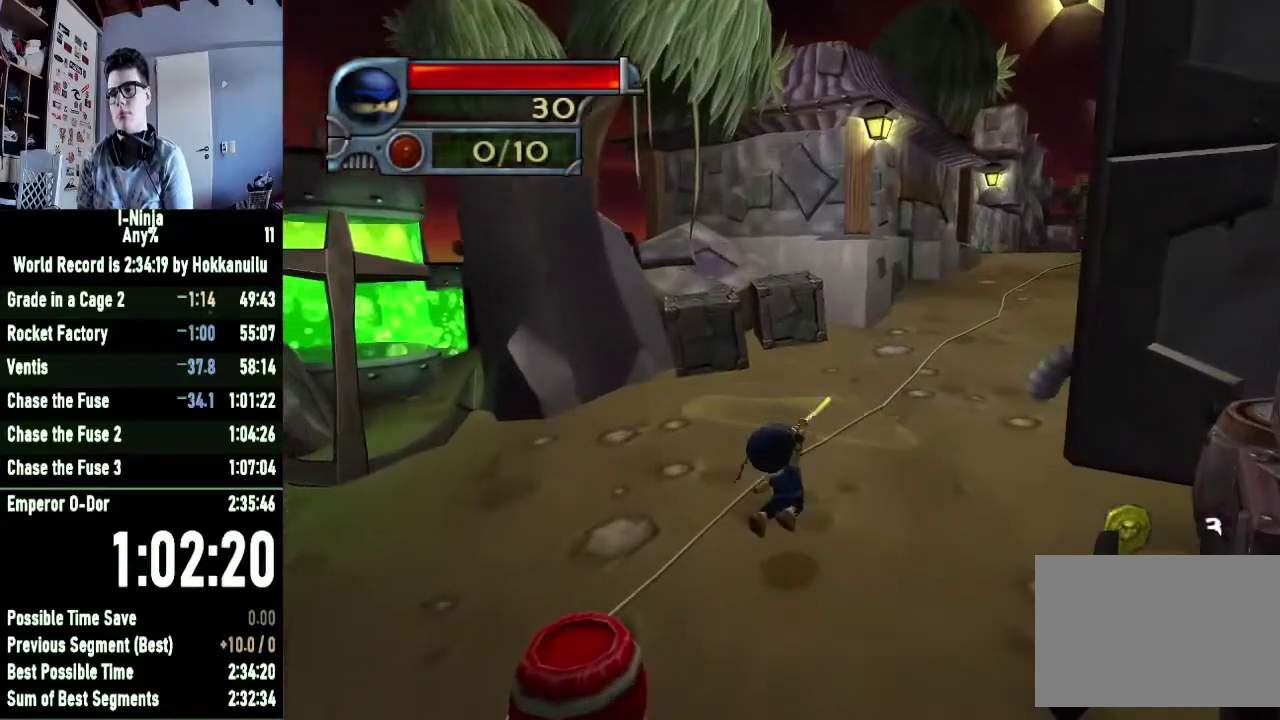
{"buttons": [], "right_stick": "center", "events": [[333, "B", "up"]]}
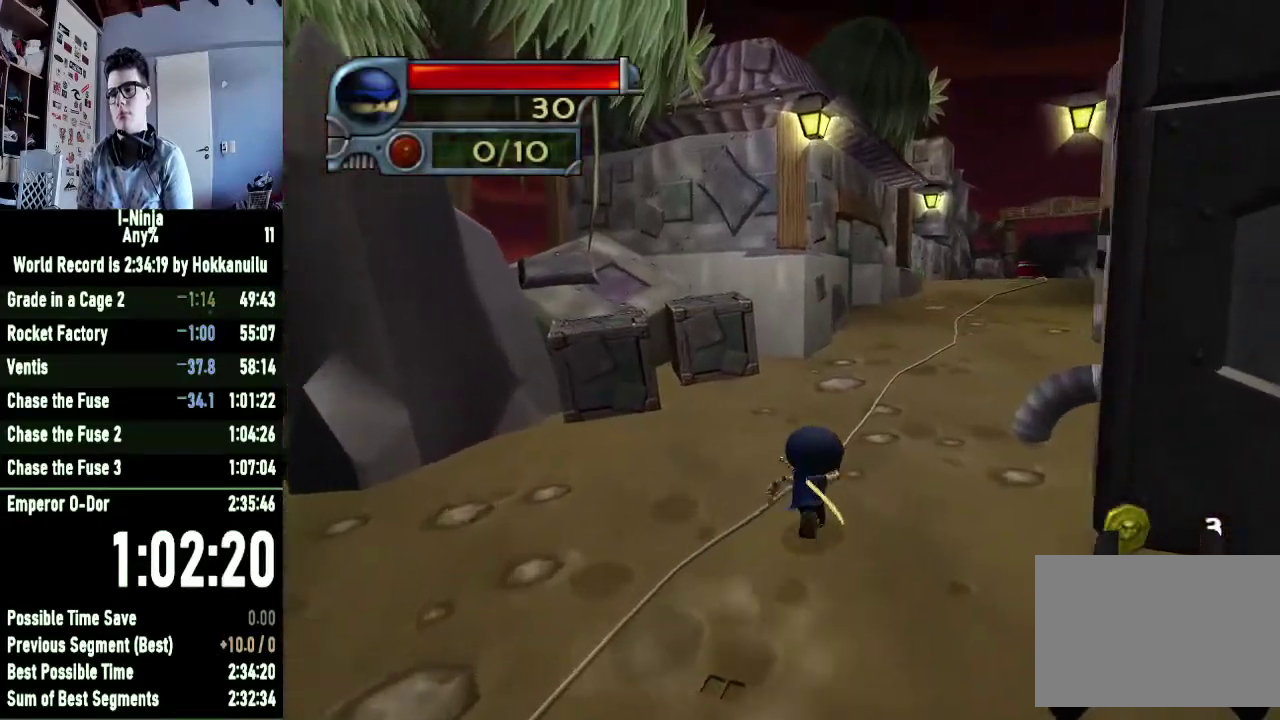
{"buttons": [], "right_stick": "center", "events": []}
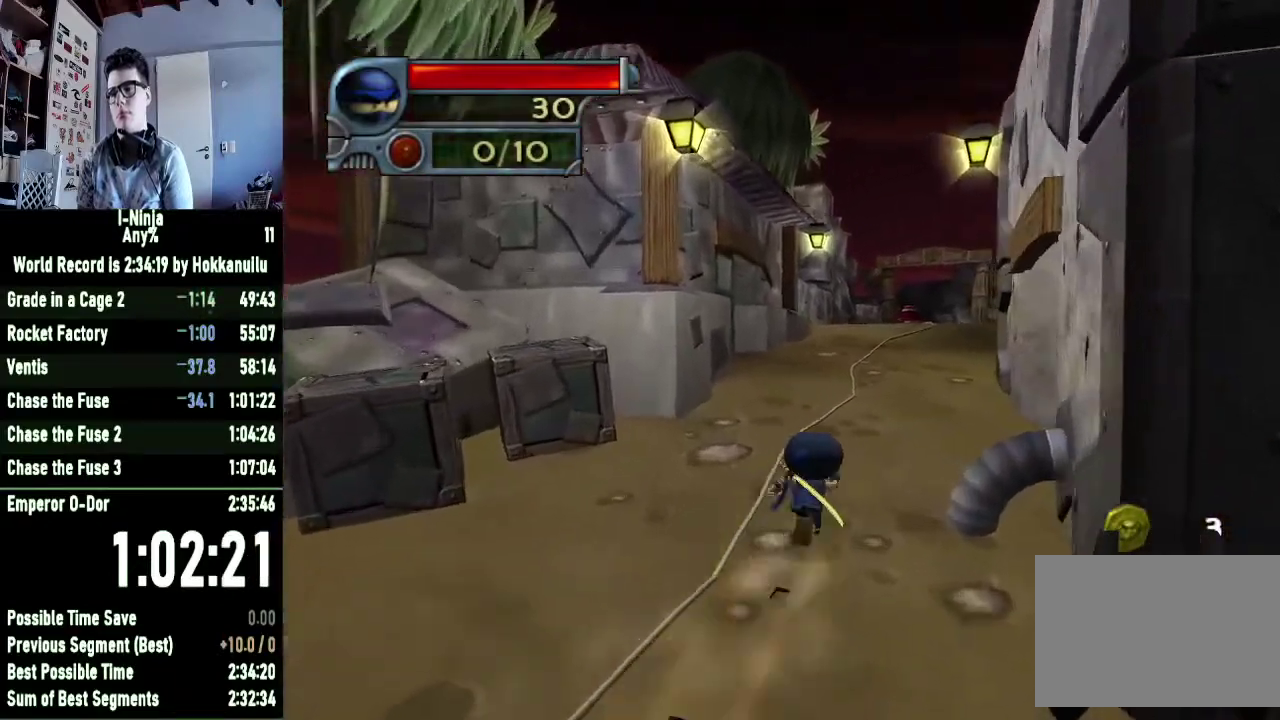
{"buttons": [], "right_stick": "center", "events": []}
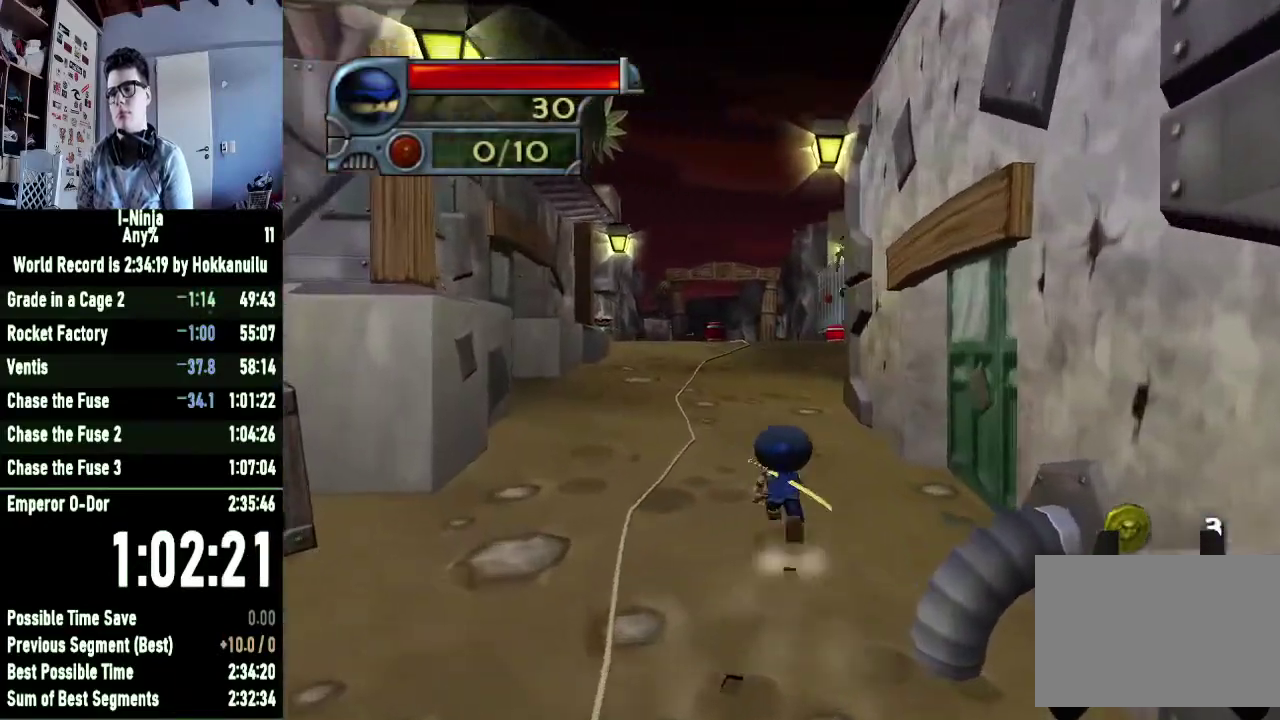
{"buttons": [], "right_stick": "center", "events": []}
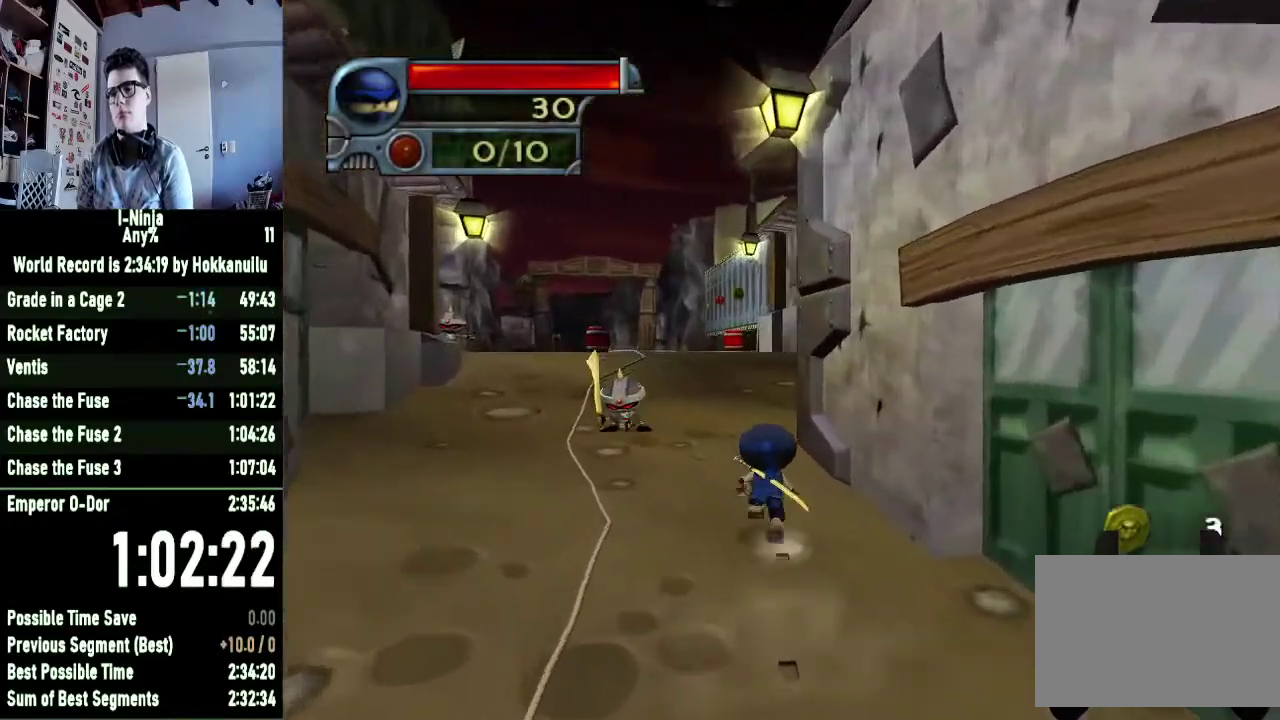
{"buttons": ["A"], "right_stick": "center", "events": [[500, "A", "down"]]}
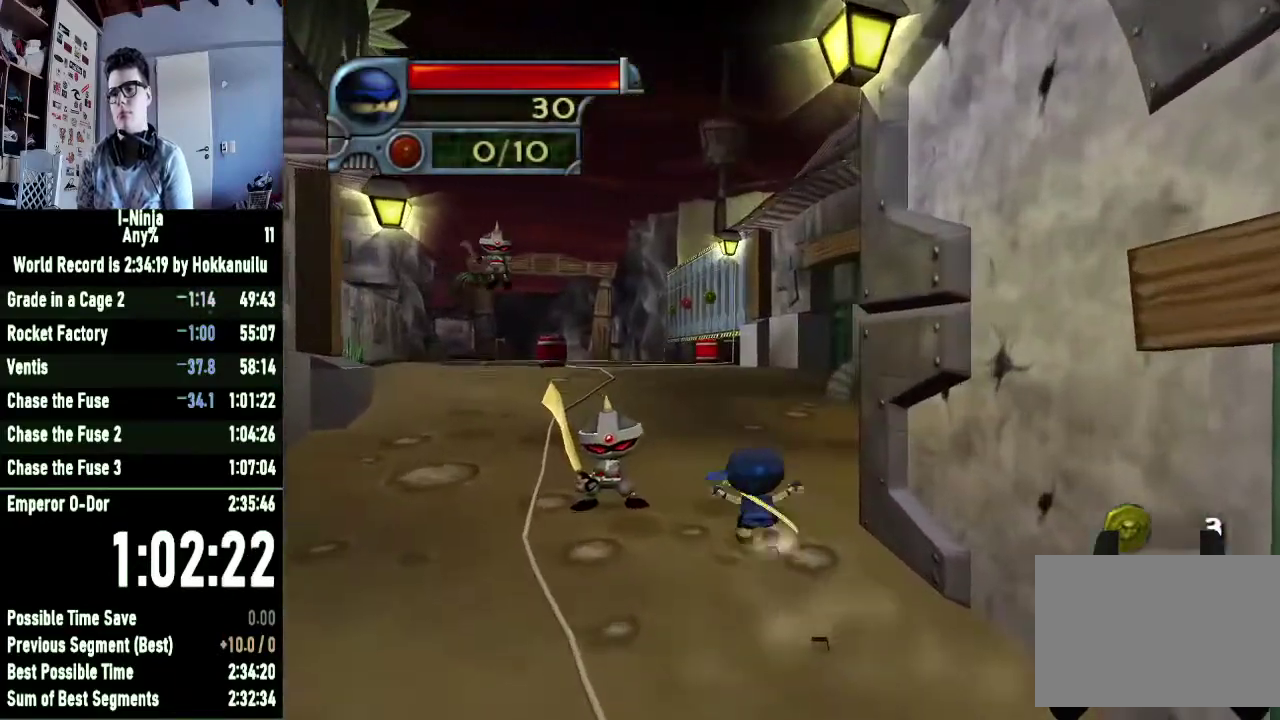
{"buttons": [], "right_stick": "center", "events": [[200, "A", "up"]]}
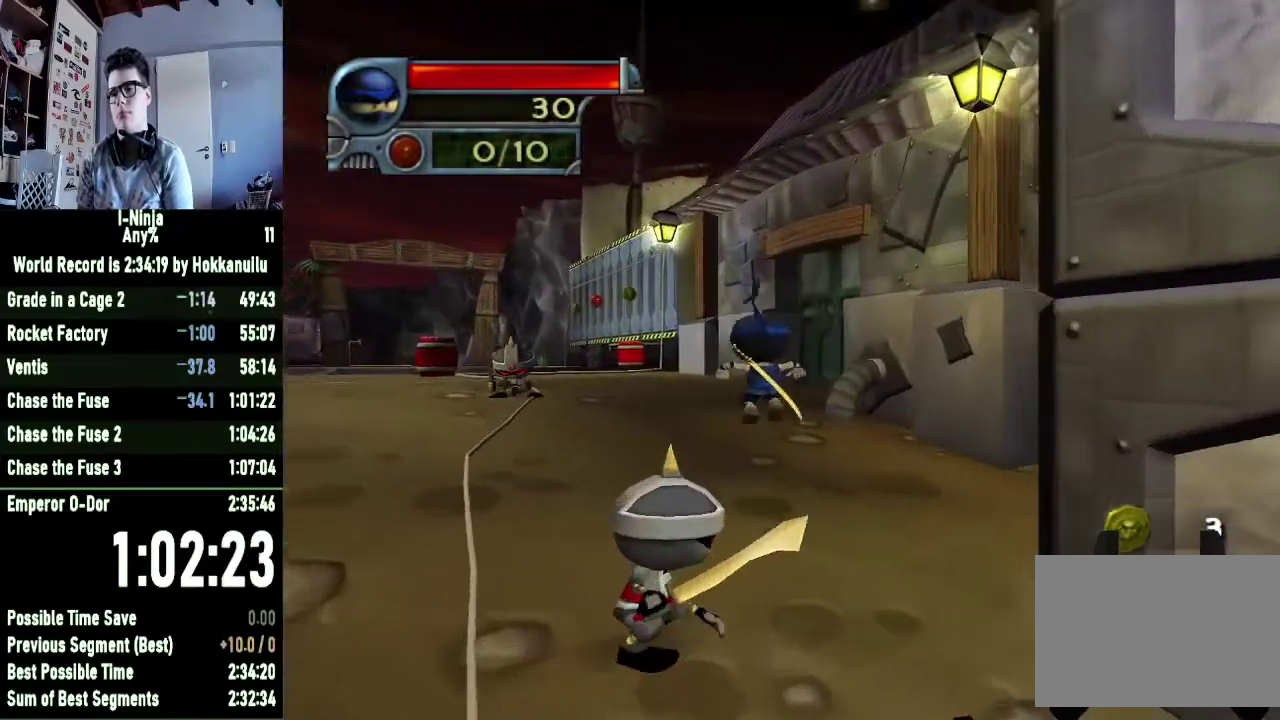
{"buttons": [], "right_stick": "center", "events": []}